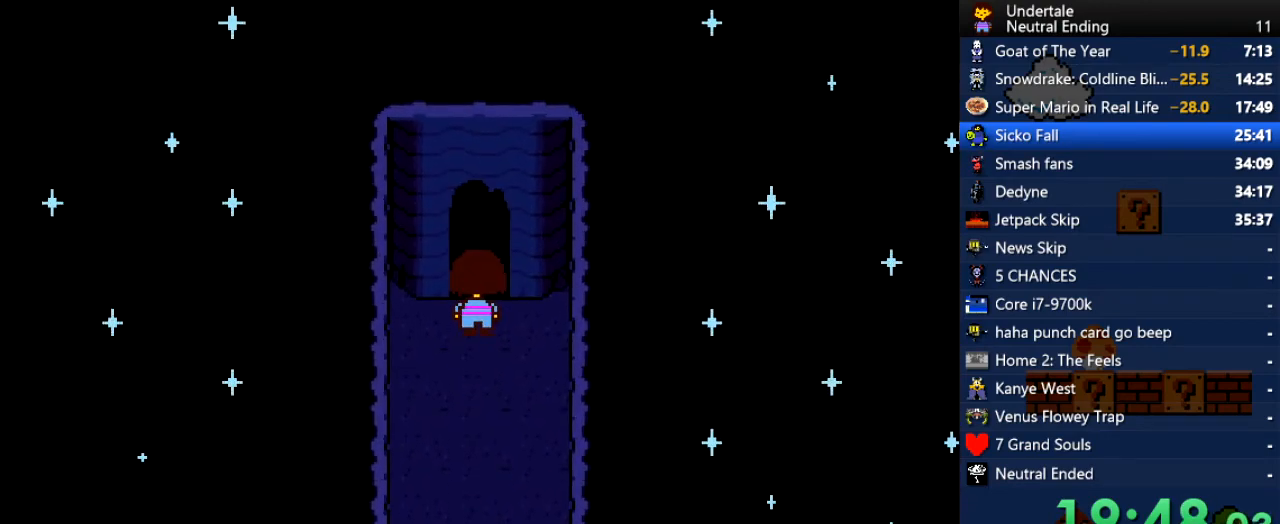
Gameplay with keyboard; each line is a JSON object with the keys held at the frame after it. "events" lists presses ("down") and releases ("up") of "c", "ctrl", "down", "left", "return", "right", "shift", "up", "x" and "z" between this image and that frame as [ms after this image, input, new state], when the widget could be followed in between. No other keys are recorded. Mouse input is not recorded.
{"keys": ["right", "up"], "events": []}
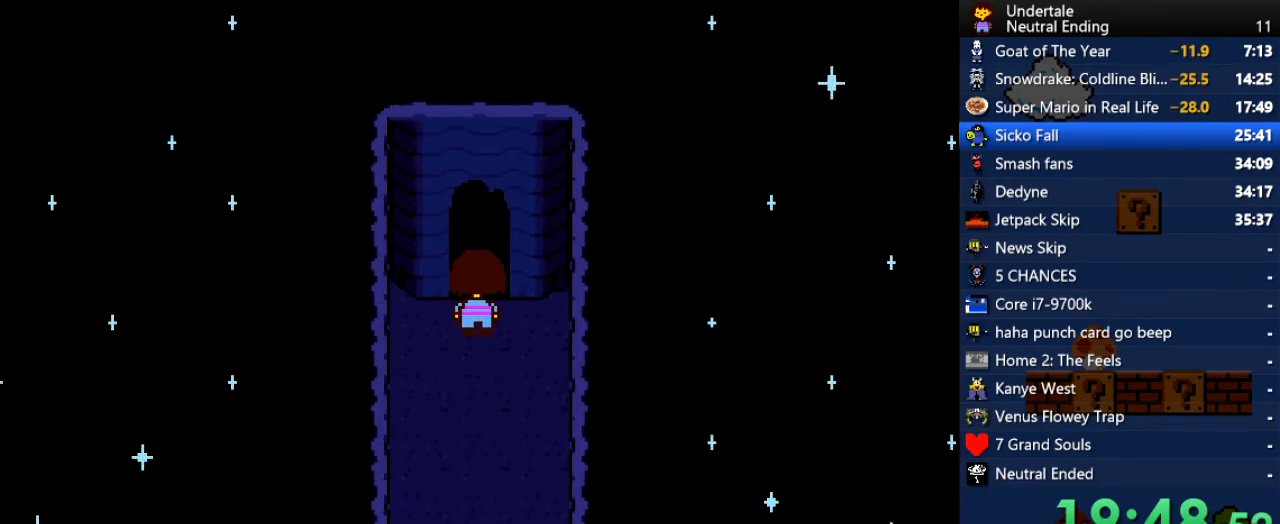
{"keys": ["right", "up"], "events": []}
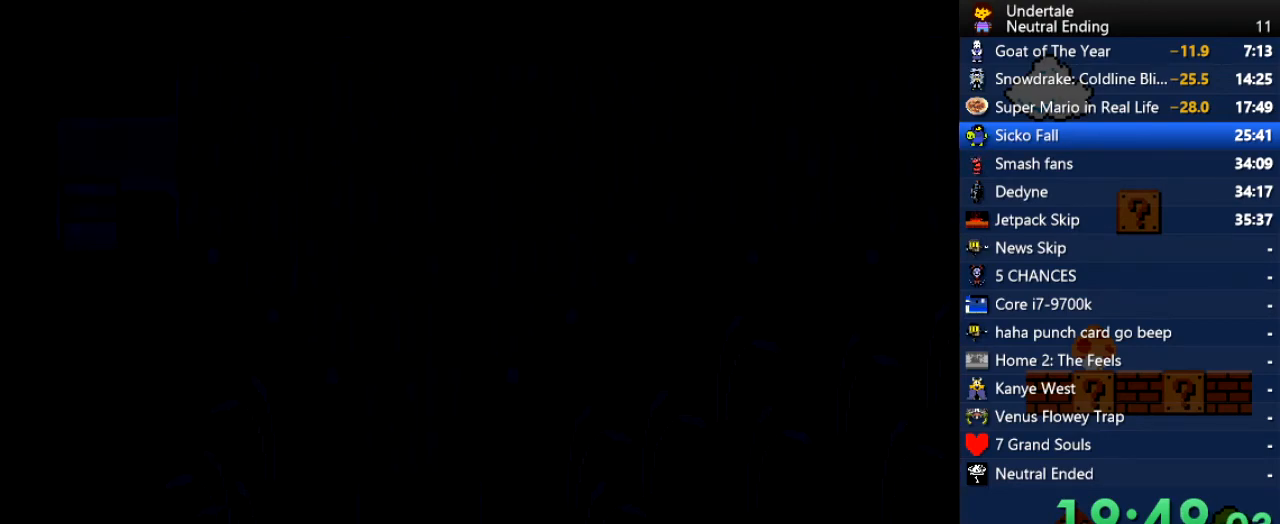
{"keys": ["right", "up"], "events": []}
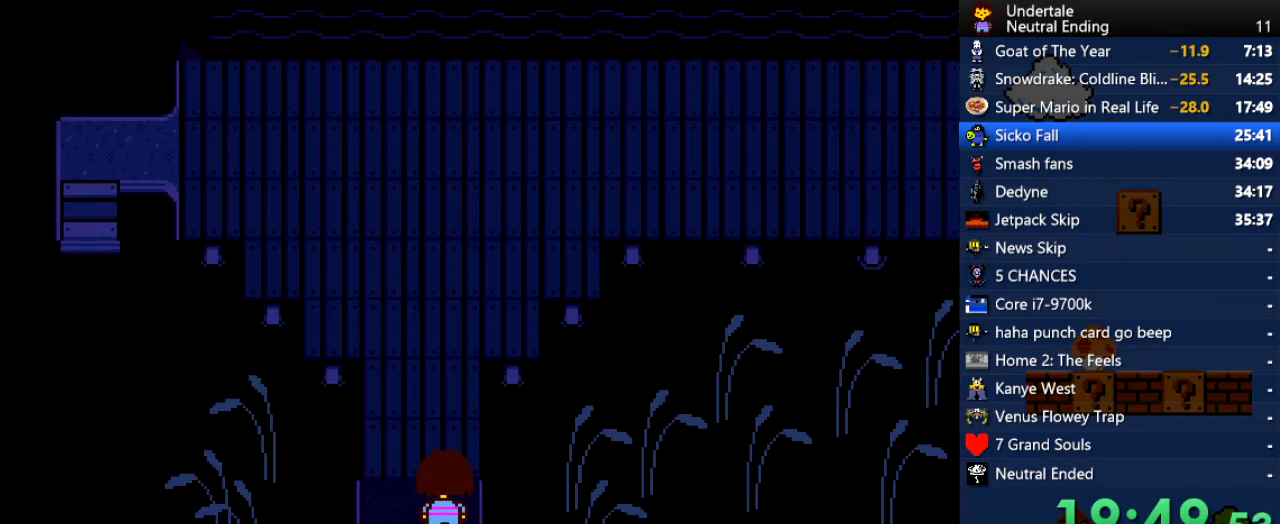
{"keys": ["right", "up"], "events": []}
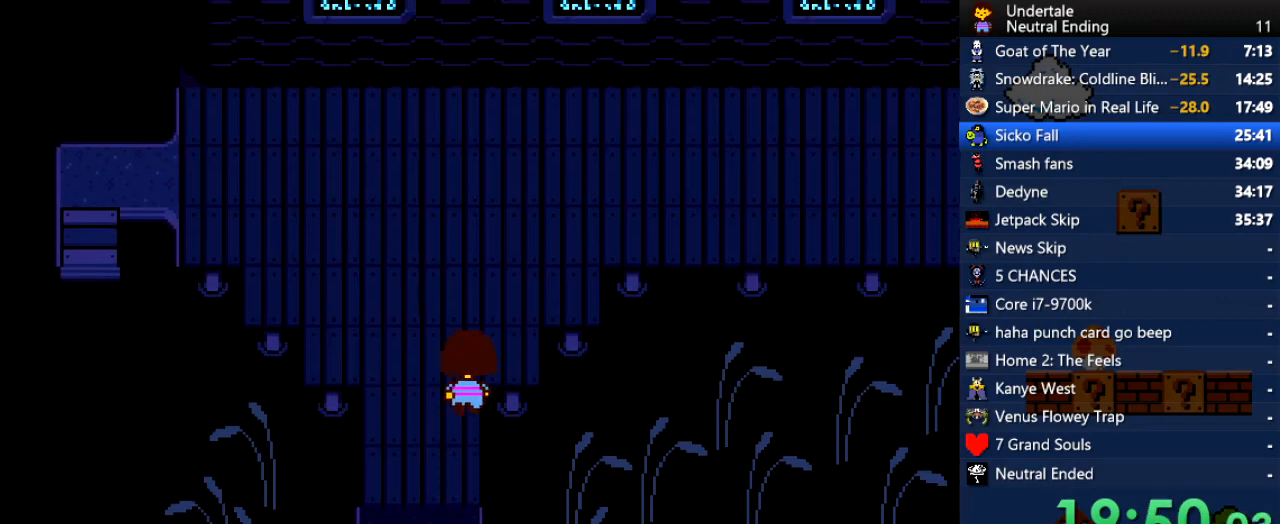
{"keys": ["right", "up"], "events": []}
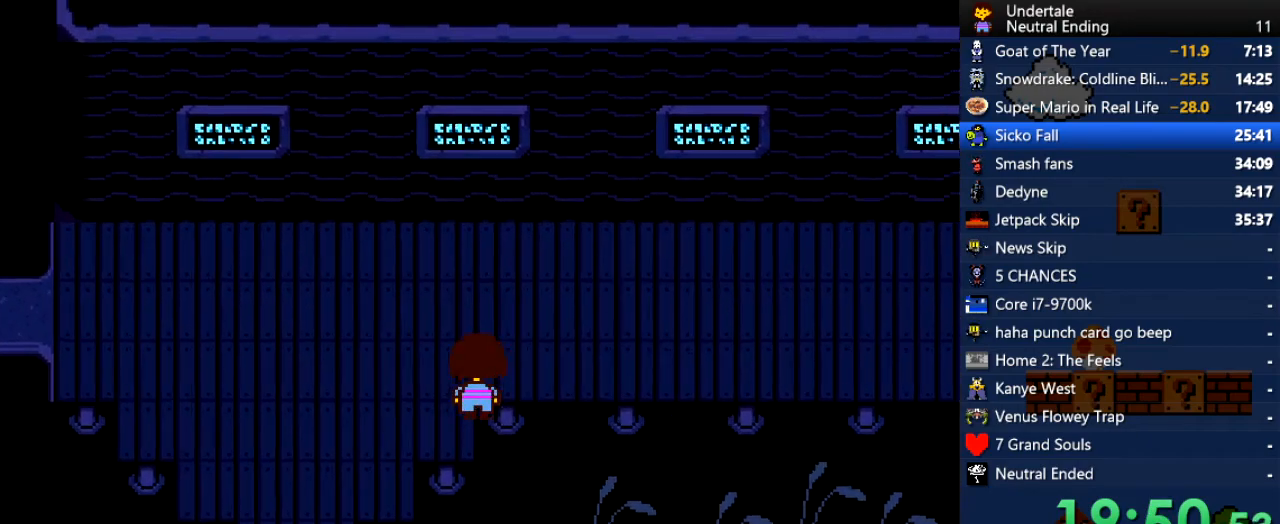
{"keys": ["right"], "events": [[415, "up", "up"]]}
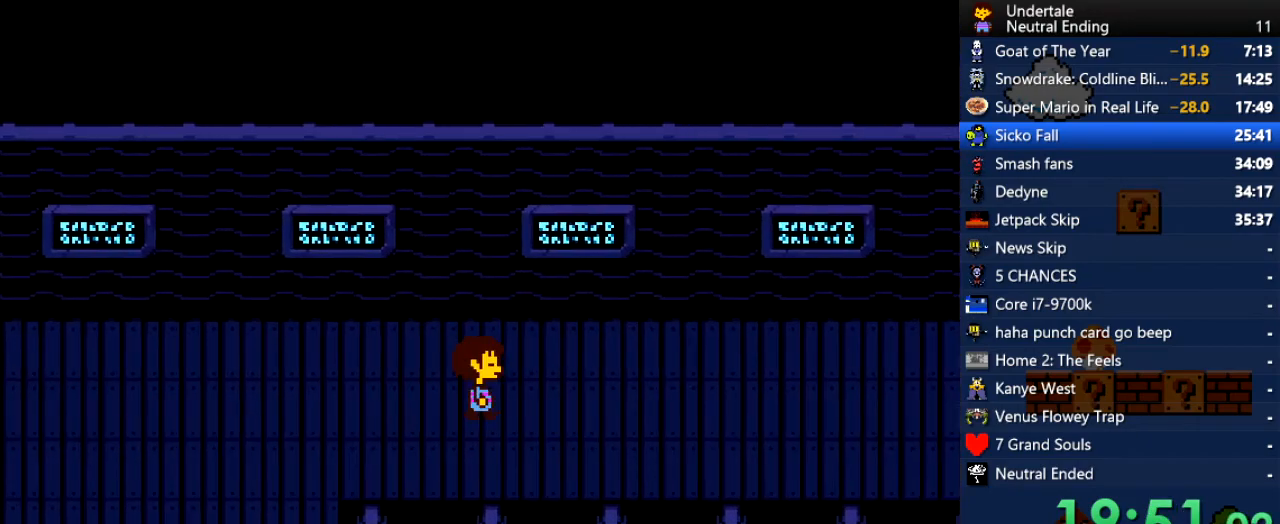
{"keys": ["right"], "events": []}
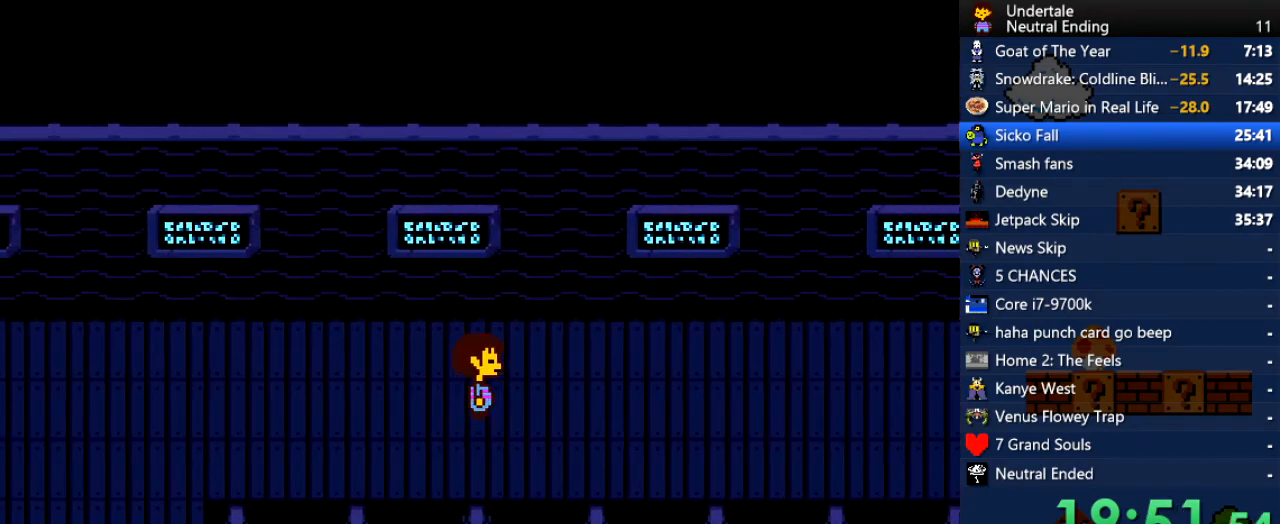
{"keys": ["right"], "events": []}
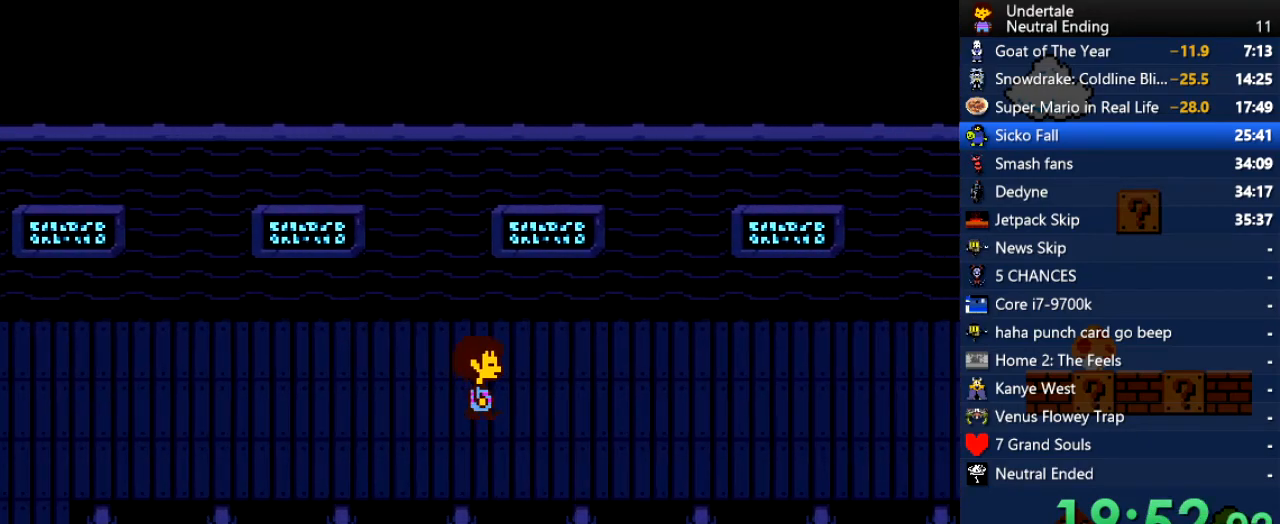
{"keys": ["right"], "events": []}
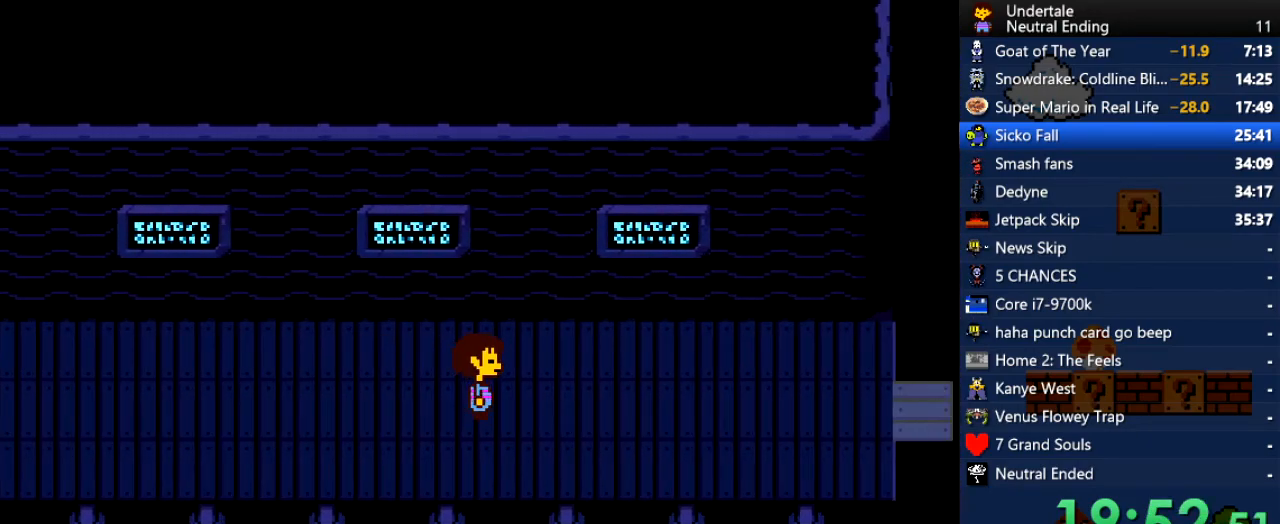
{"keys": ["right"], "events": []}
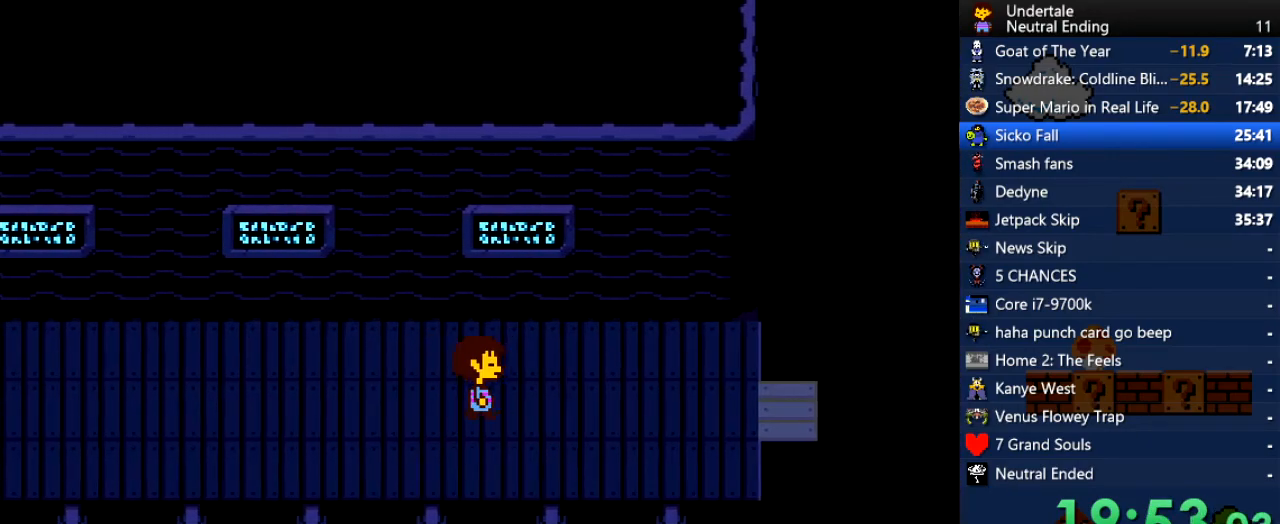
{"keys": ["right"], "events": []}
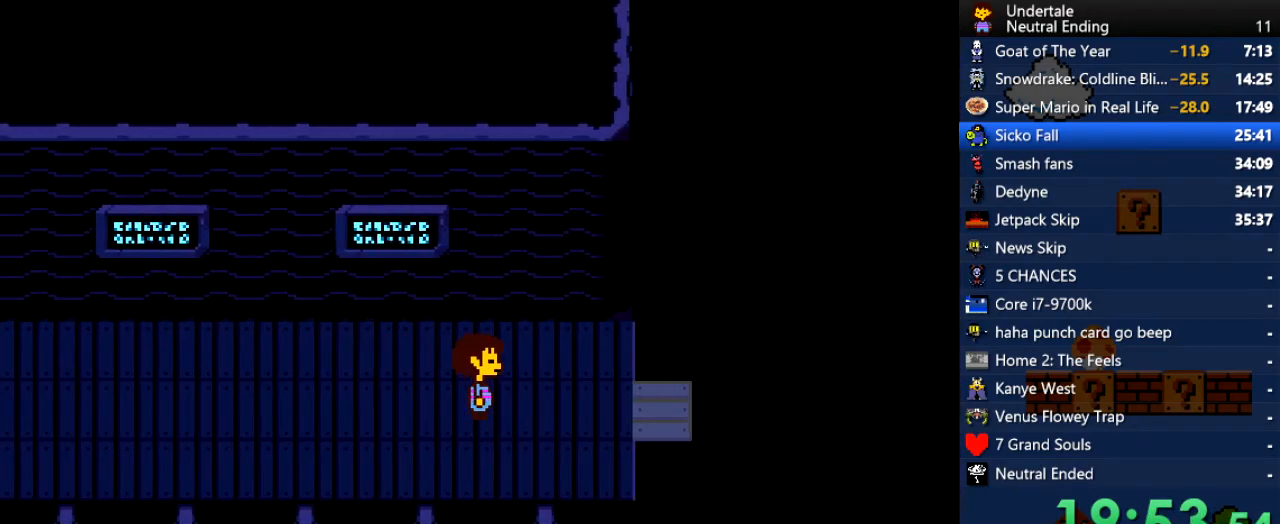
{"keys": ["right"], "events": [[38, "down", "down"], [75, "down", "up"]]}
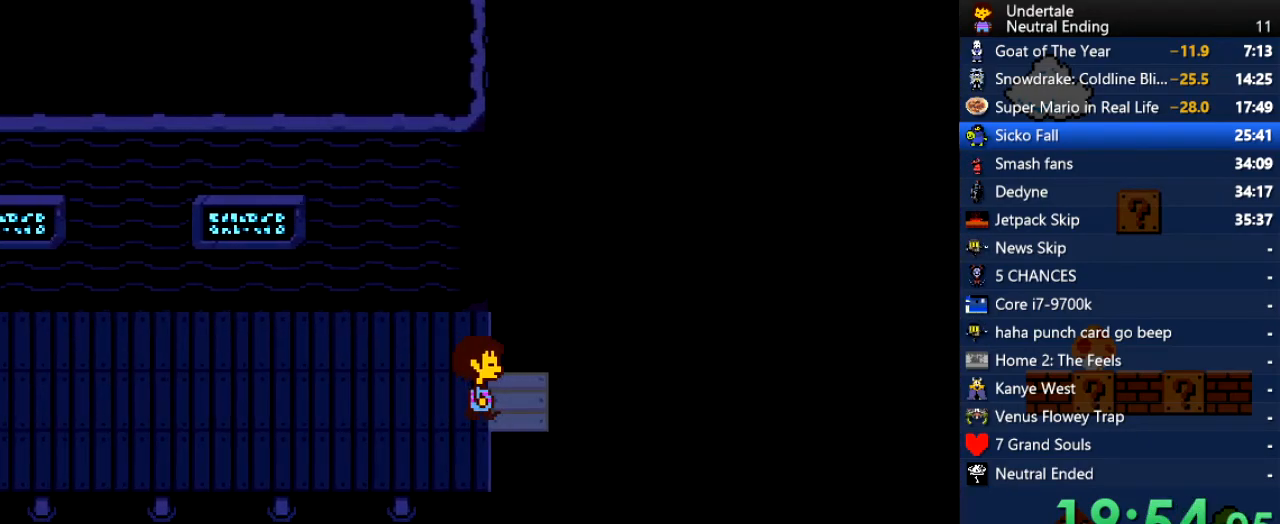
{"keys": ["down", "right", "up"], "events": [[38, "down", "down"], [95, "up", "down"]]}
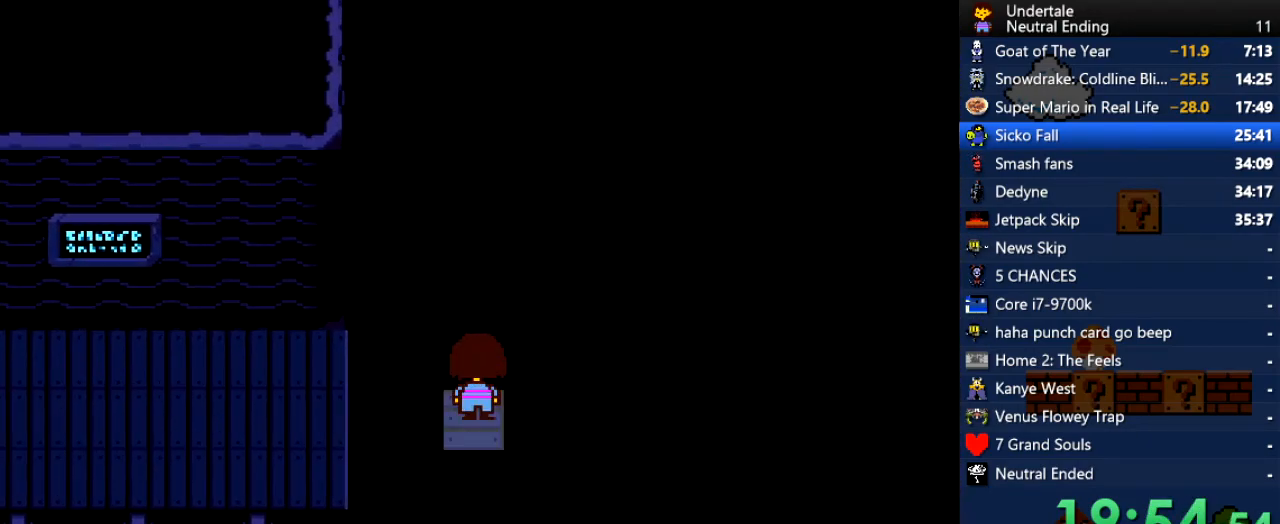
{"keys": ["down", "right", "up"], "events": []}
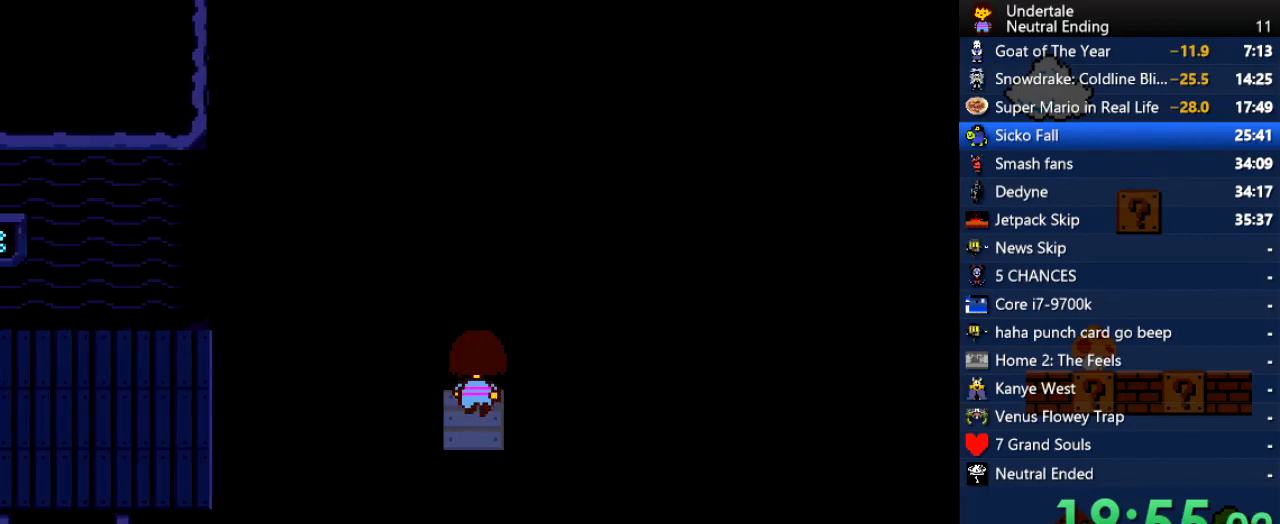
{"keys": ["down", "right", "up"], "events": []}
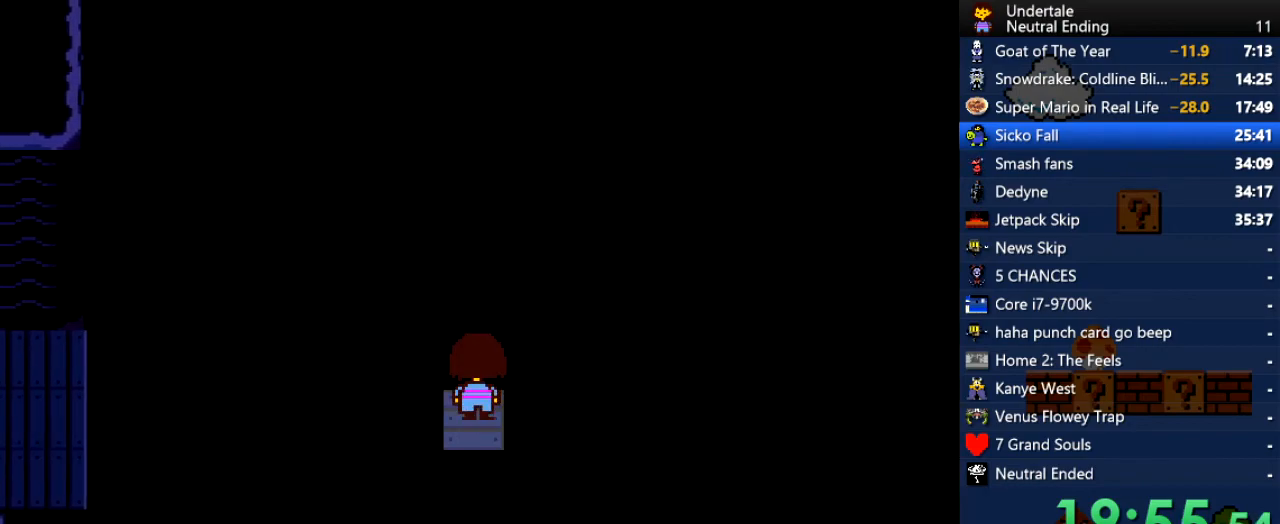
{"keys": ["down", "right", "up"], "events": []}
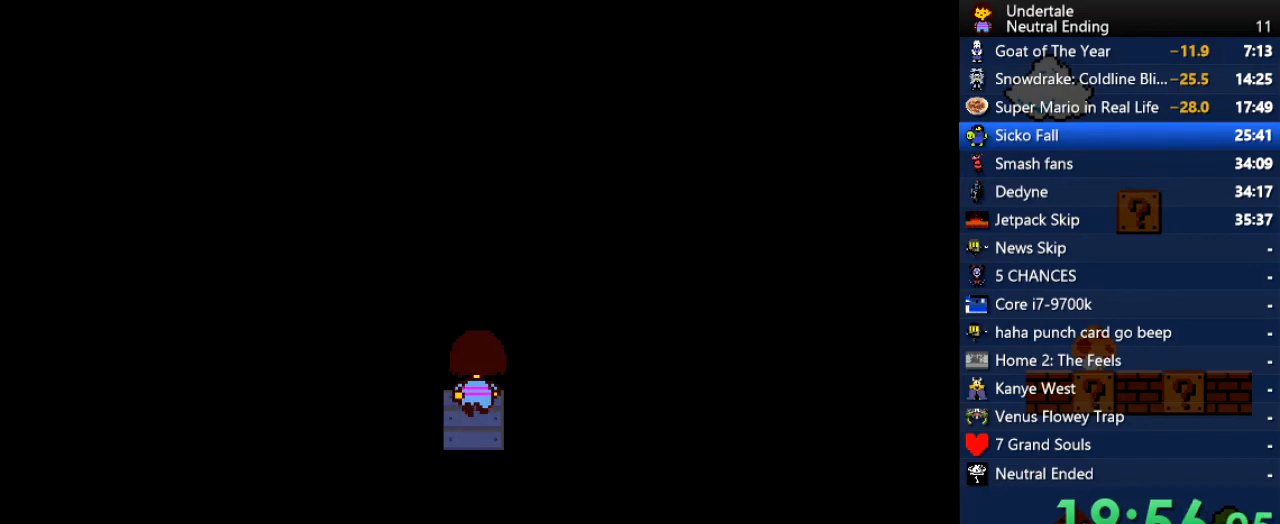
{"keys": ["down", "right", "up"], "events": []}
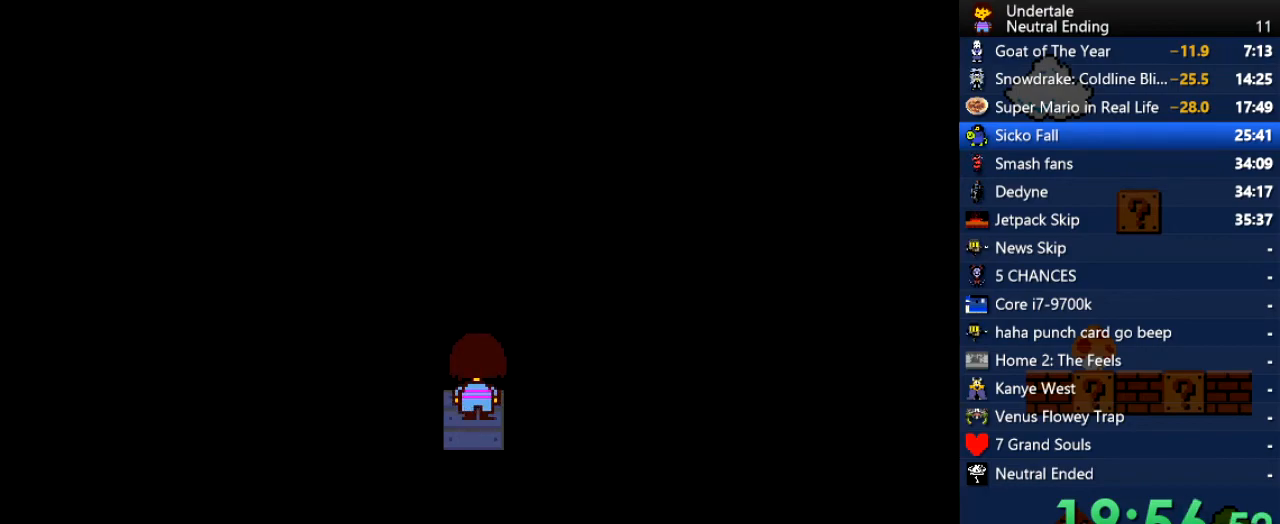
{"keys": ["down", "right", "up"], "events": []}
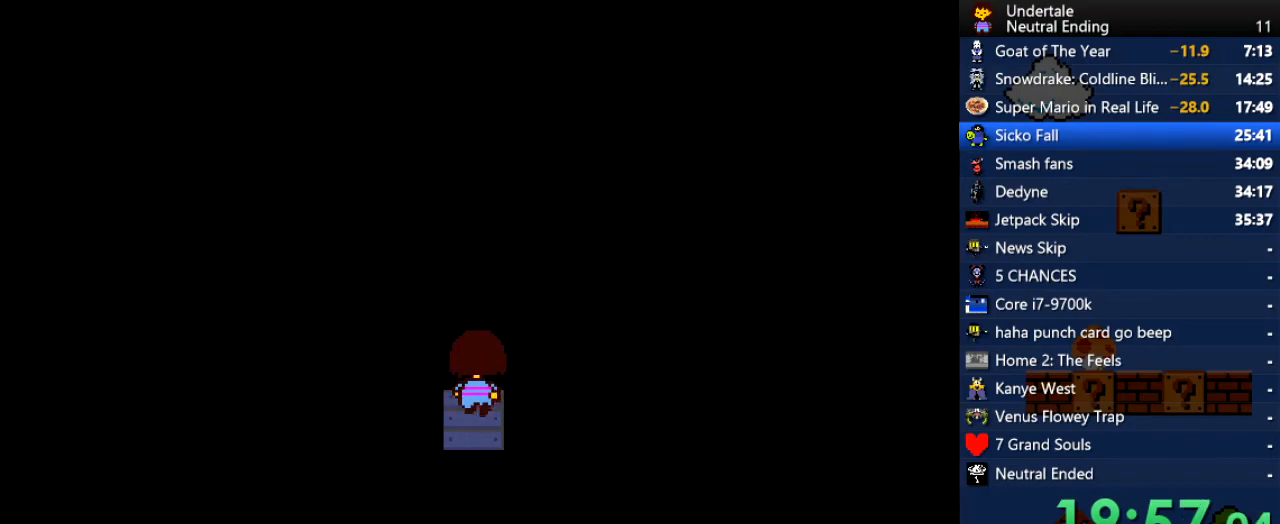
{"keys": ["right"], "events": [[133, "down", "up"], [133, "up", "up"]]}
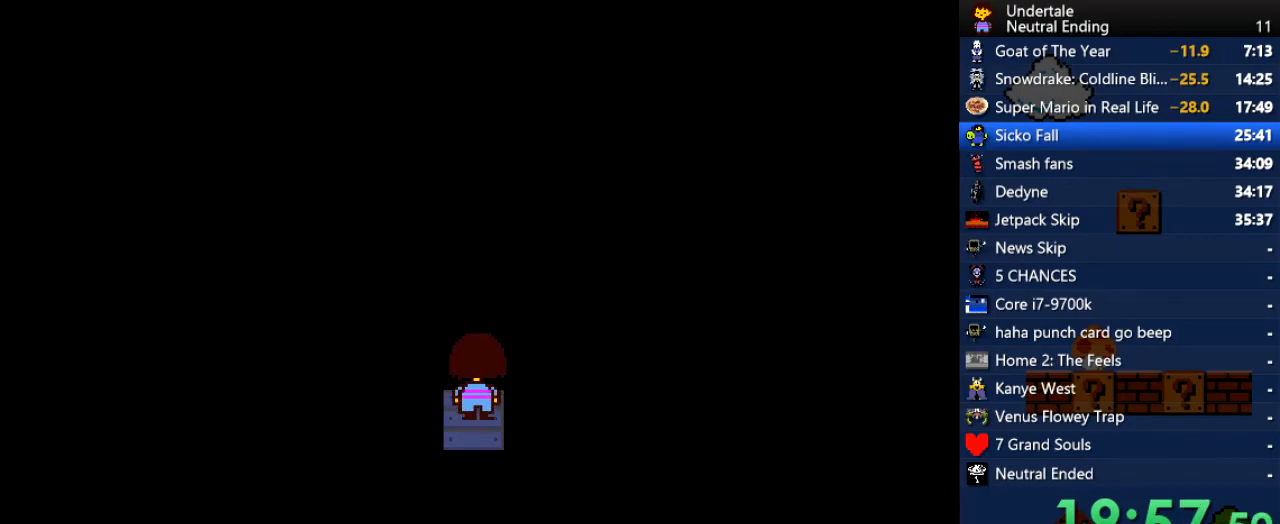
{"keys": ["right"], "events": []}
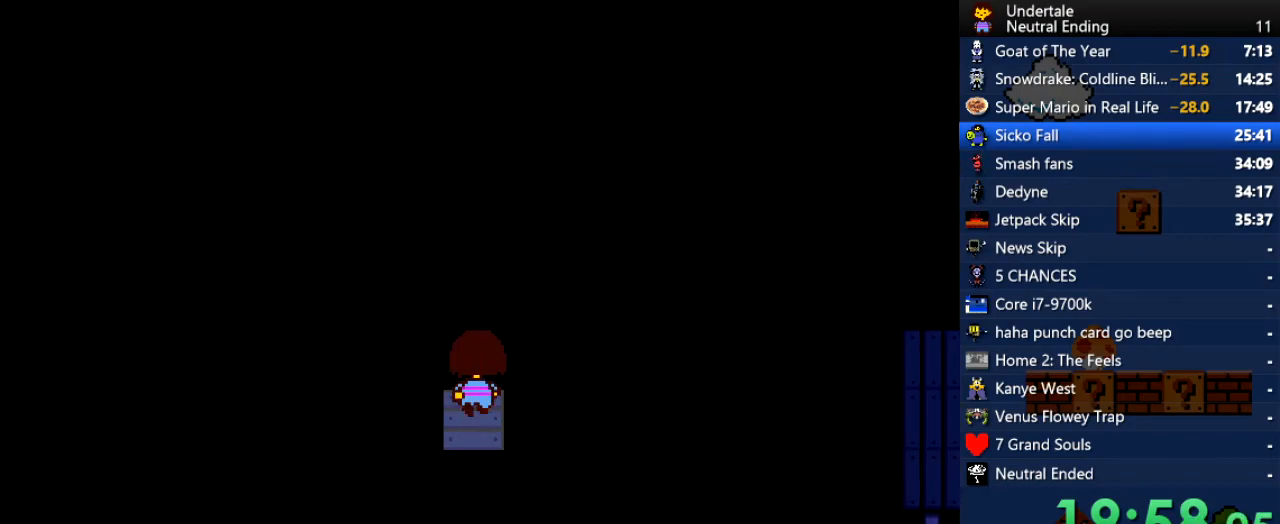
{"keys": ["right"], "events": [[170, "x", "down"], [227, "x", "up"], [227, "z", "down"], [265, "return", "down"], [265, "shift", "down"], [302, "z", "up"], [359, "return", "up"], [359, "shift", "up"]]}
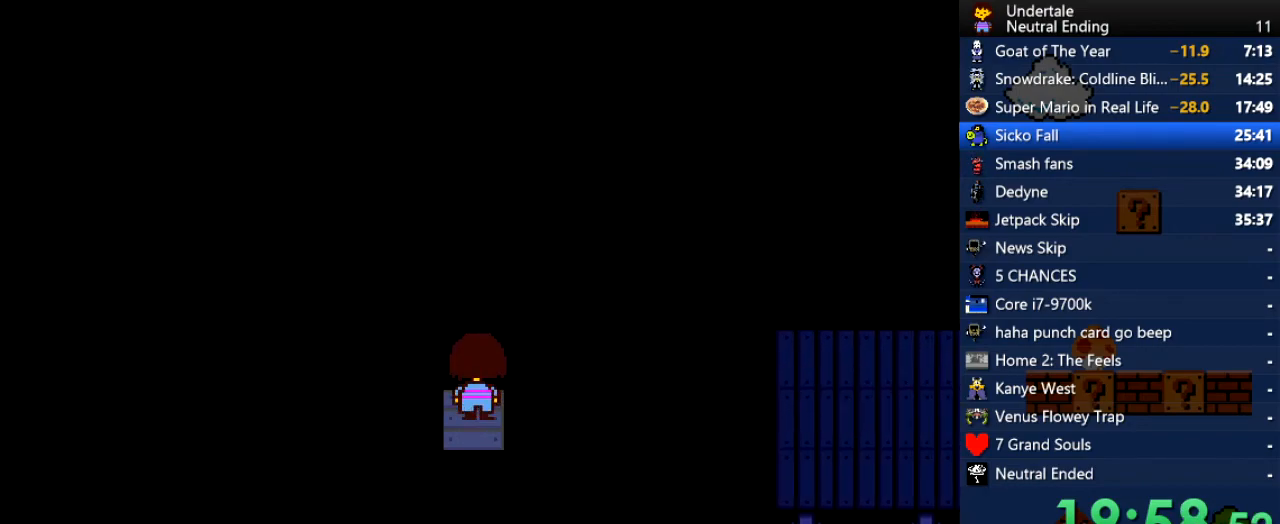
{"keys": ["right"], "events": [[151, "x", "down"], [189, "x", "up"], [189, "z", "down"], [245, "shift", "down"], [283, "z", "up"], [340, "return", "down"], [340, "shift", "up"], [377, "return", "up"]]}
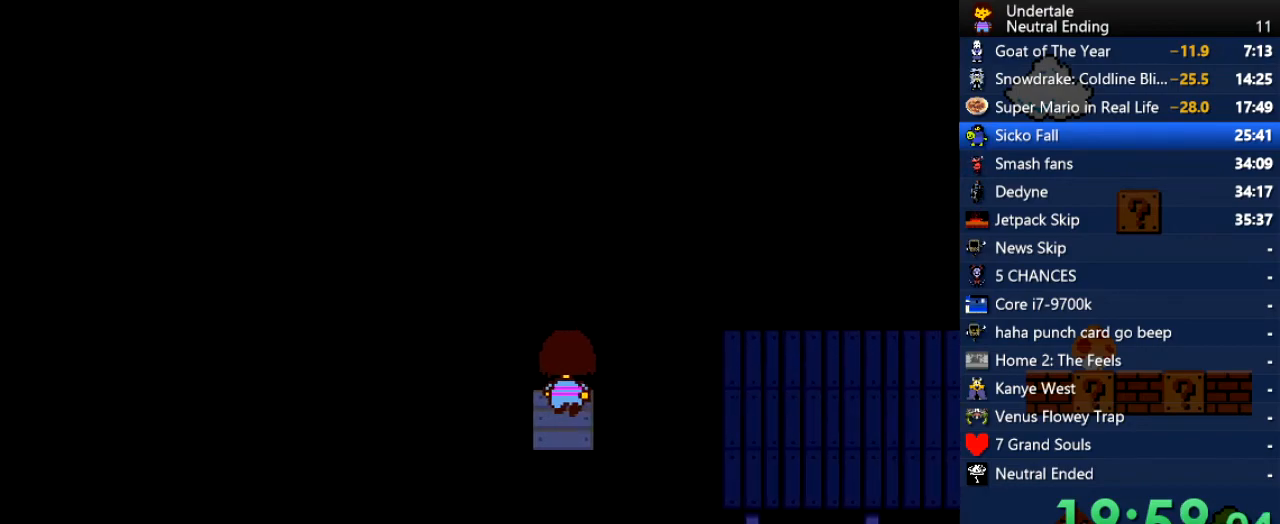
{"keys": ["right"], "events": []}
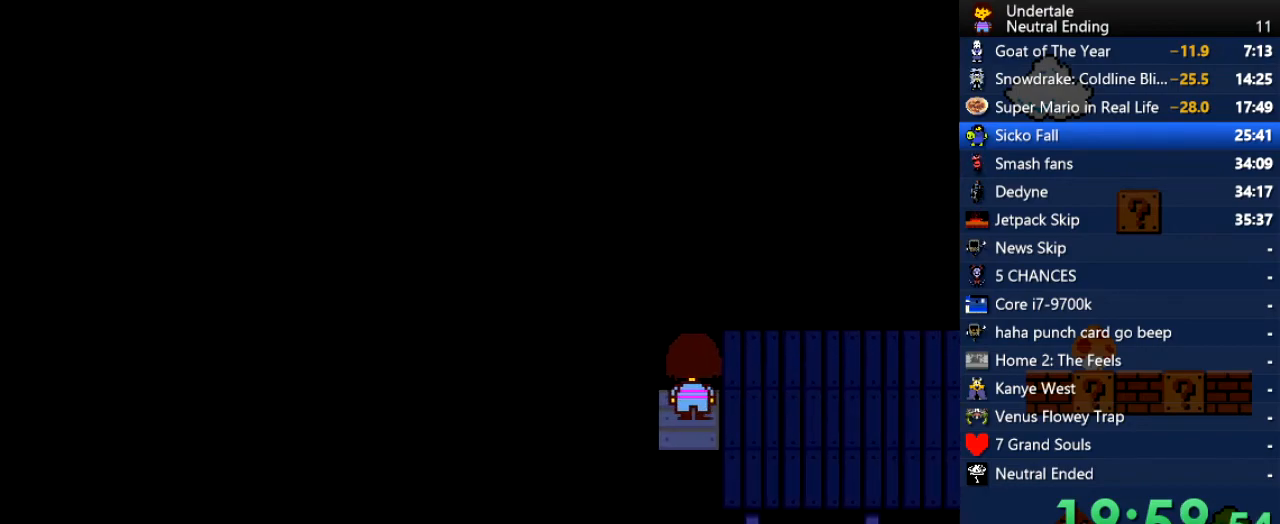
{"keys": ["right"], "events": []}
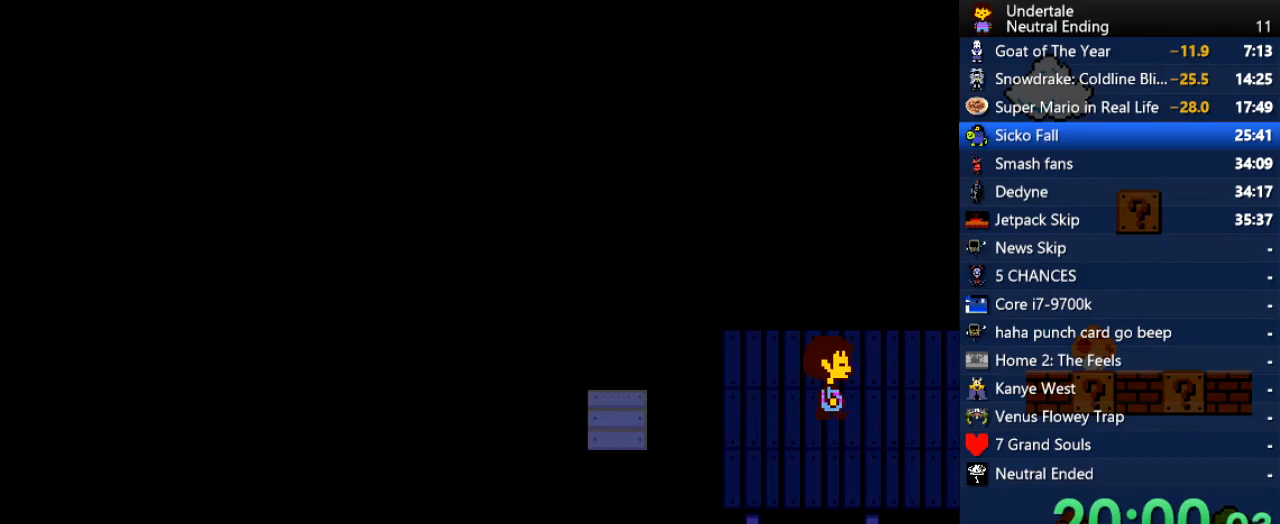
{"keys": ["right"], "events": []}
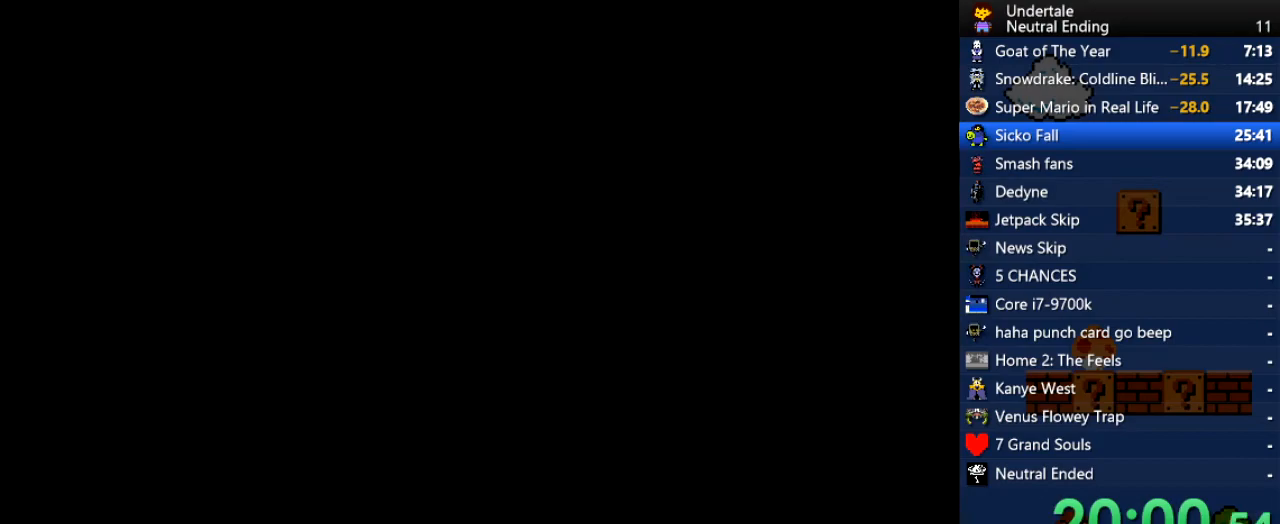
{"keys": ["right"], "events": []}
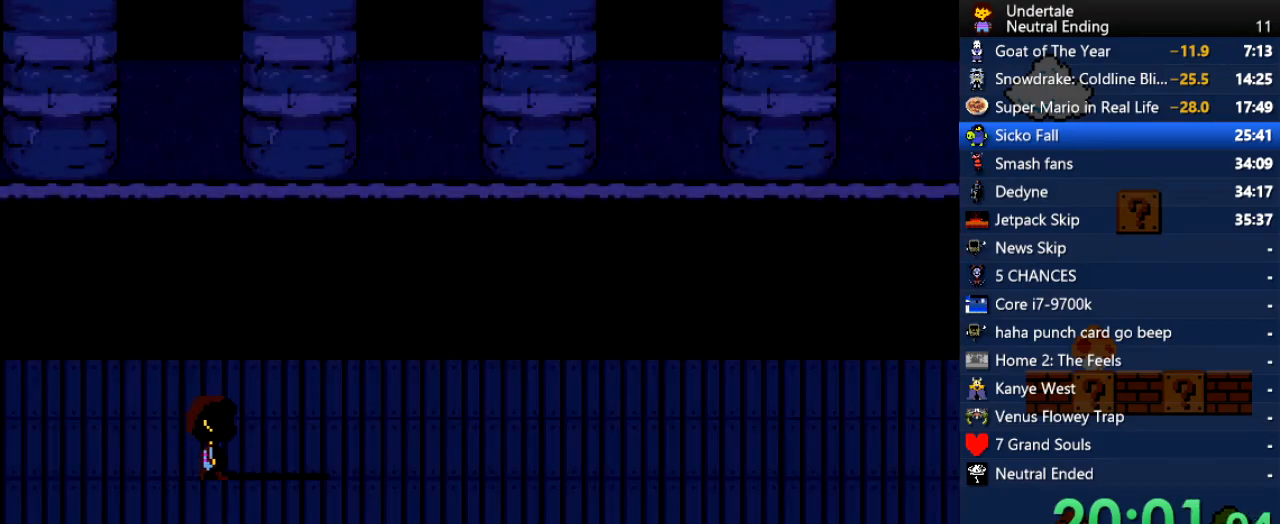
{"keys": ["right"], "events": []}
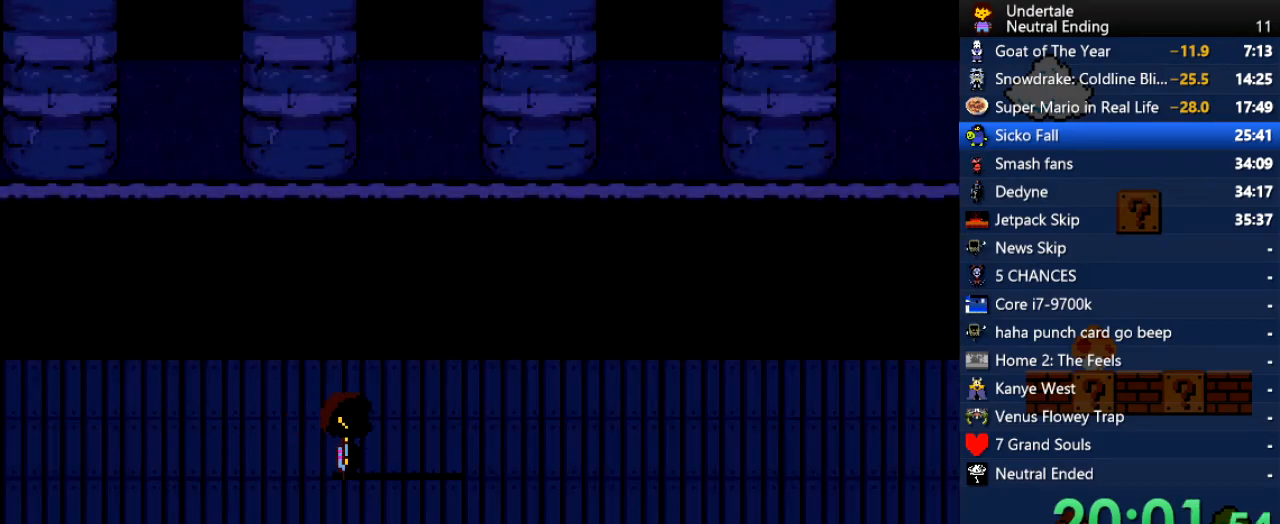
{"keys": ["right"], "events": []}
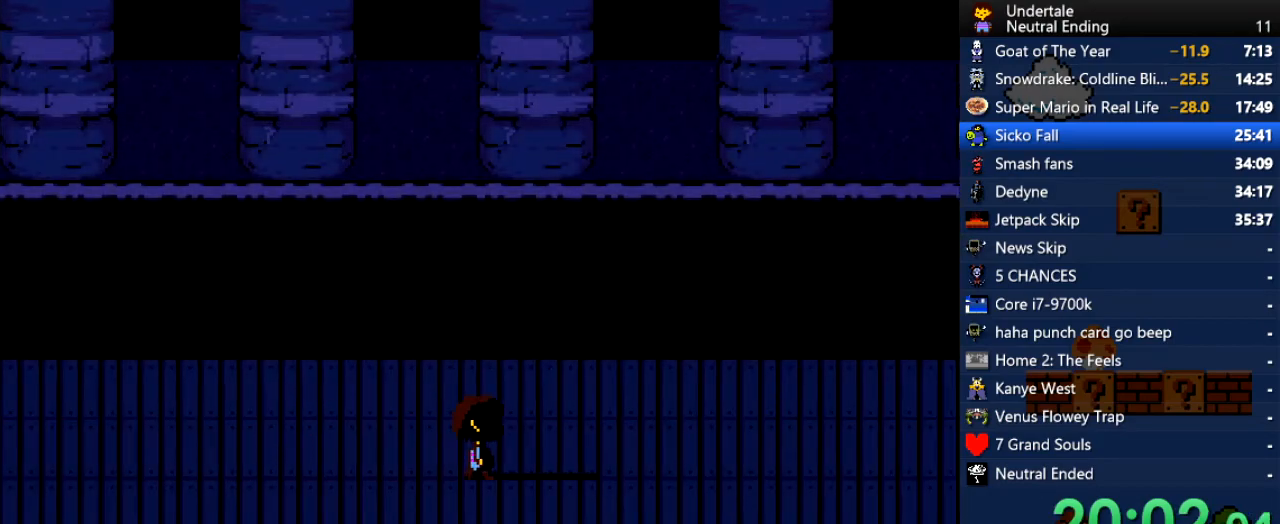
{"keys": ["right"], "events": []}